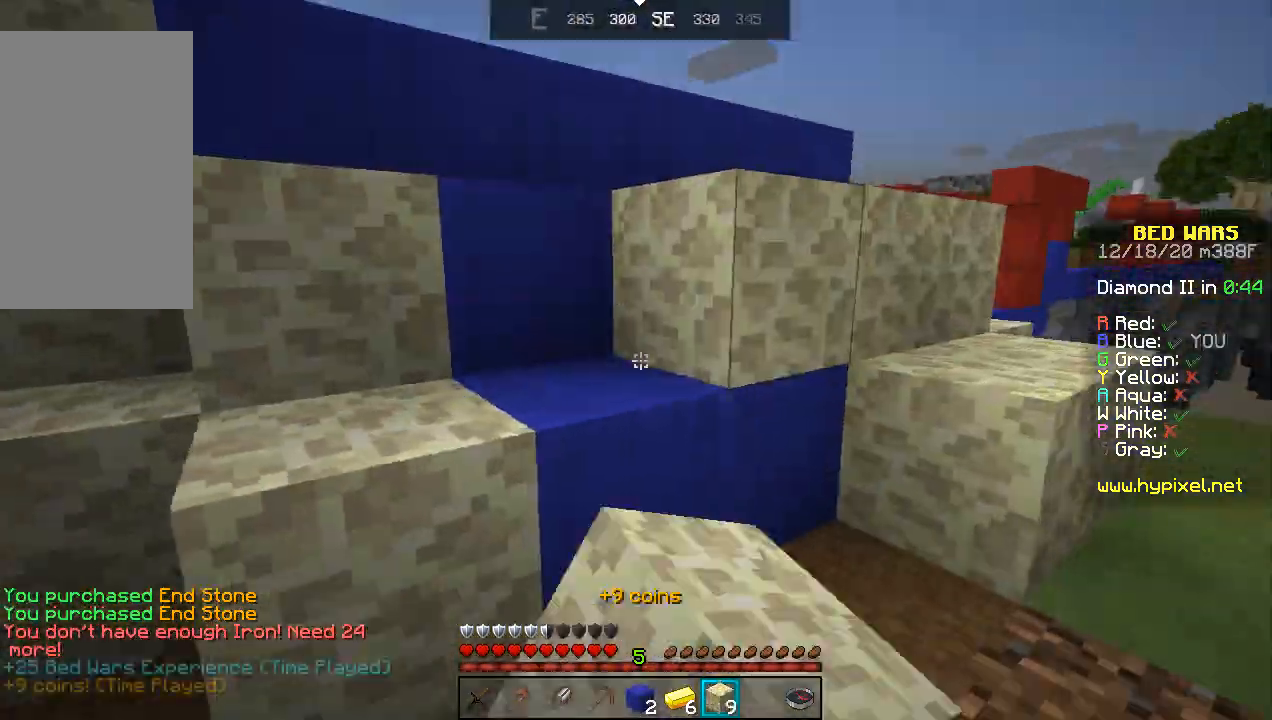
Gameplay with keyboard and mouse; each line is a JSON object with the keys and mouse buttons held at the frame after it. "events" lists presses ("down") and releases ("up") of "a", "d", "s", "space", "w", "mouse_left" and "mouse_right" between this image and that frame as [ms after this image, input, new state], when the widget could be followed in between. "mouse_left", "mouse_right" = the "left", "right" buttons of the "mouse" list. No other keys are recorded. Fast repeated clicks can show as one long hold. Mouse movement is not recorded.
{"keys": ["a"], "mouse": [], "events": [[33, "mouse_right", "up"], [167, "mouse_right", "down"], [233, "mouse_right", "up"], [333, "d", "up"], [400, "a", "down"]]}
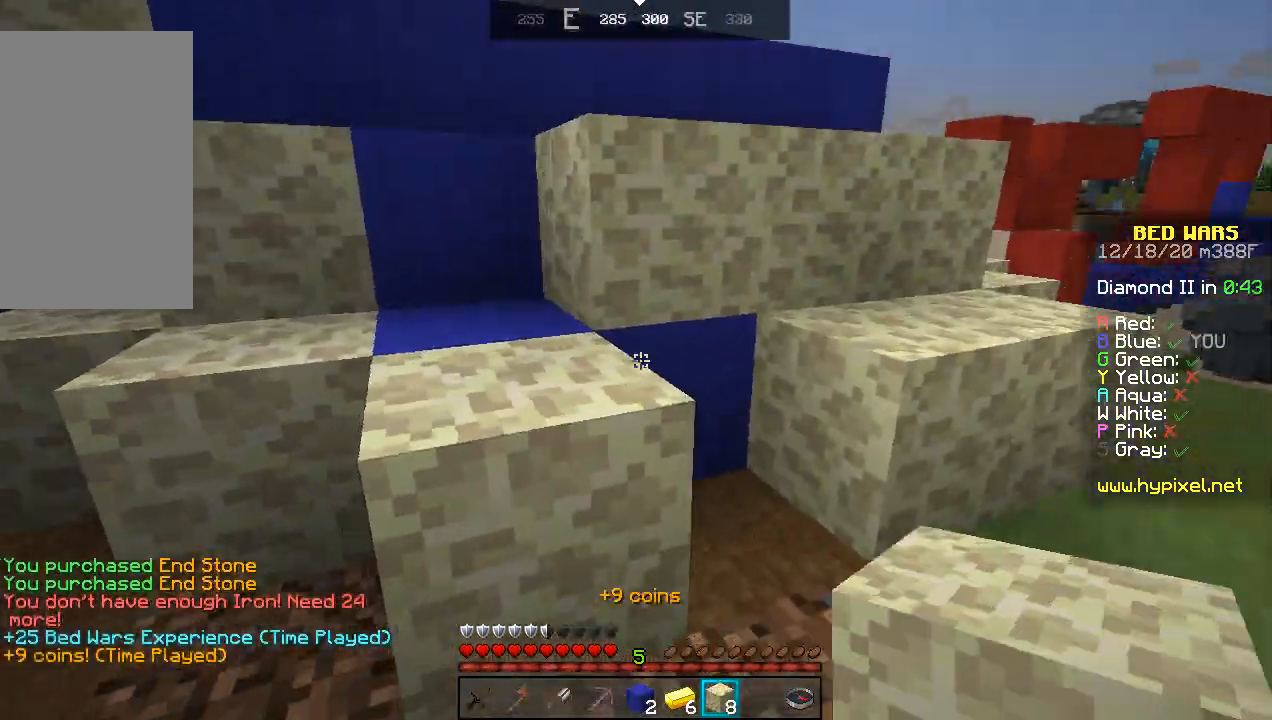
{"keys": [], "mouse": [], "events": [[33, "a", "up"], [167, "mouse_right", "down"], [233, "mouse_right", "up"]]}
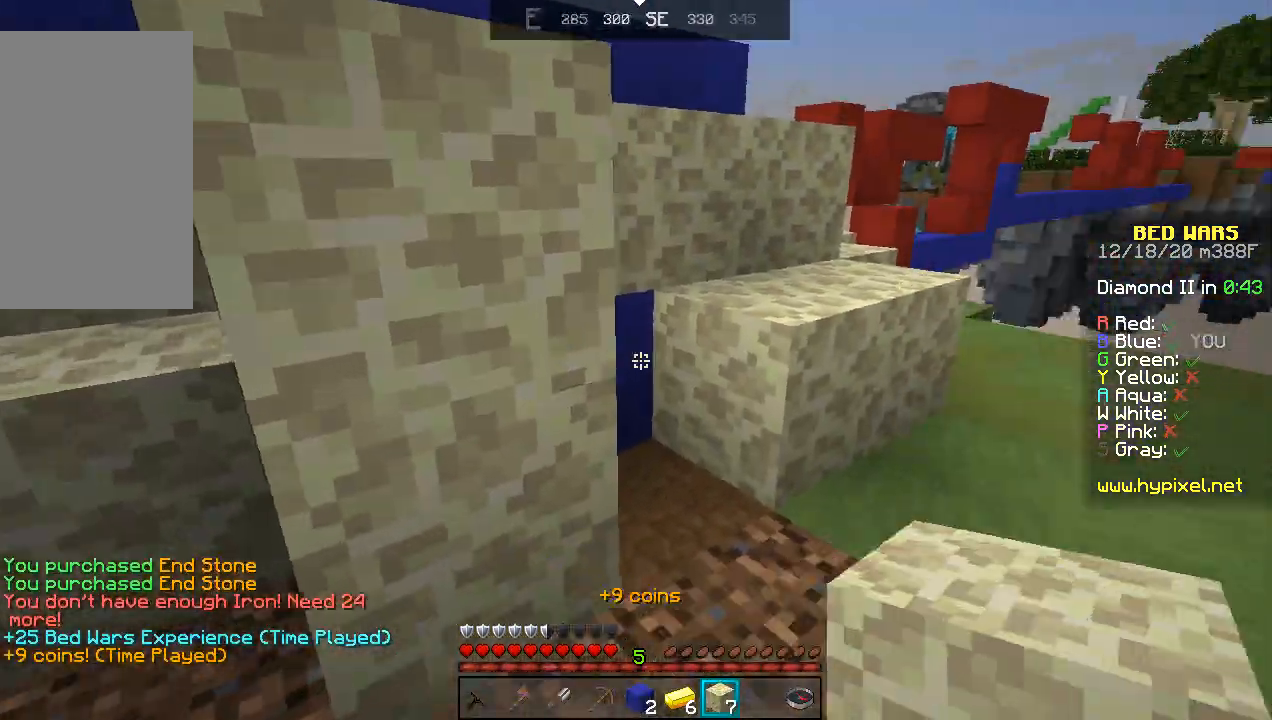
{"keys": [], "mouse": [], "events": [[200, "mouse_right", "down"], [267, "mouse_right", "up"]]}
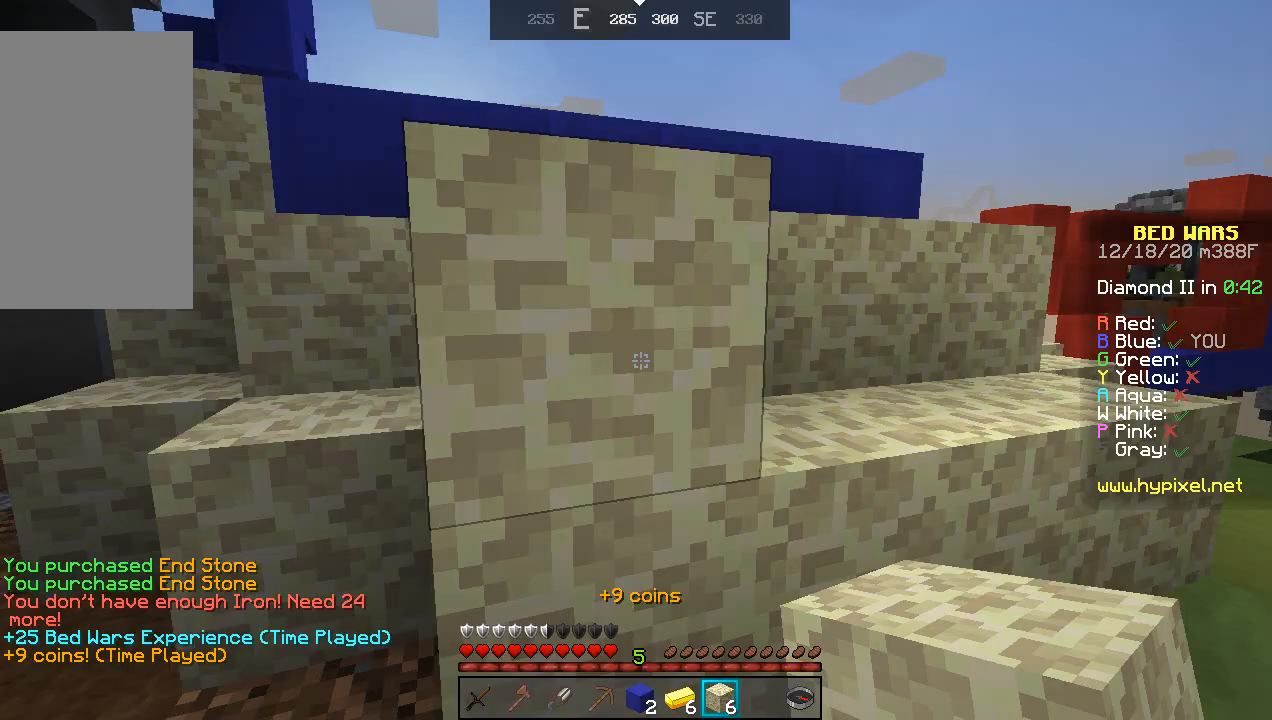
{"keys": [], "mouse": ["left"], "events": [[133, "mouse_left", "down"]]}
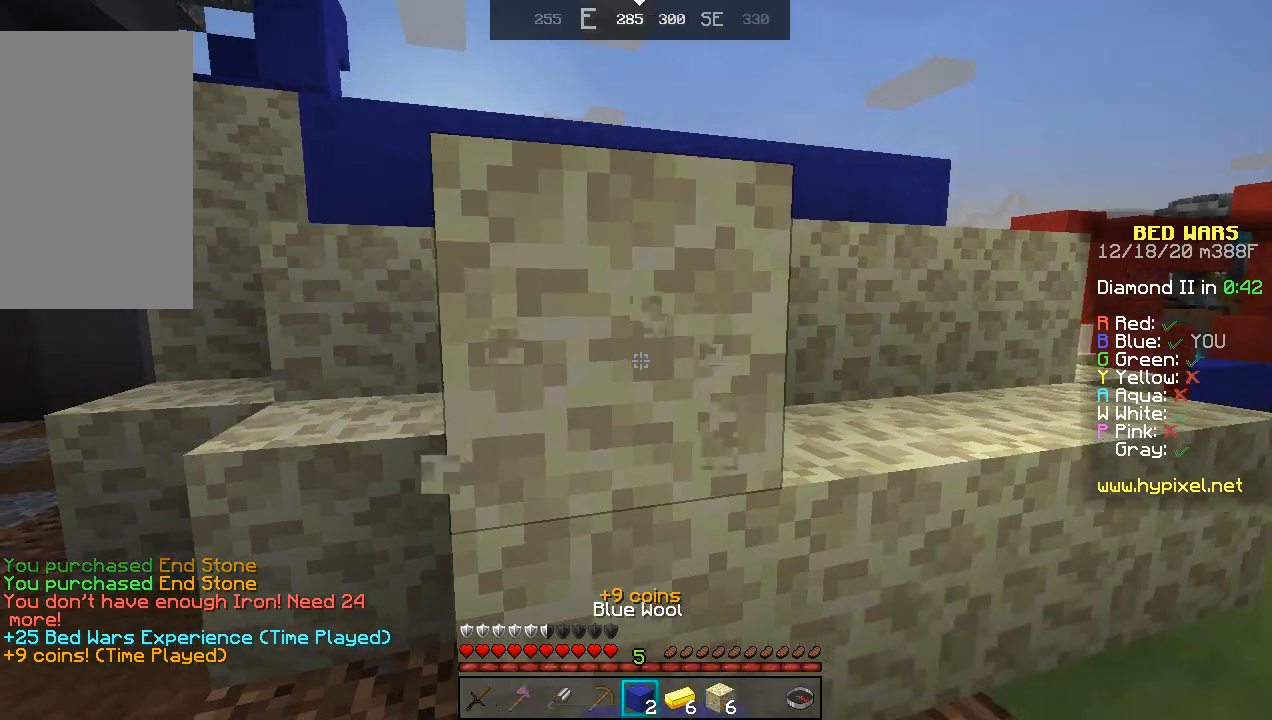
{"keys": ["a", "w"], "mouse": [], "events": [[133, "a", "down"], [267, "w", "down"], [300, "mouse_left", "up"]]}
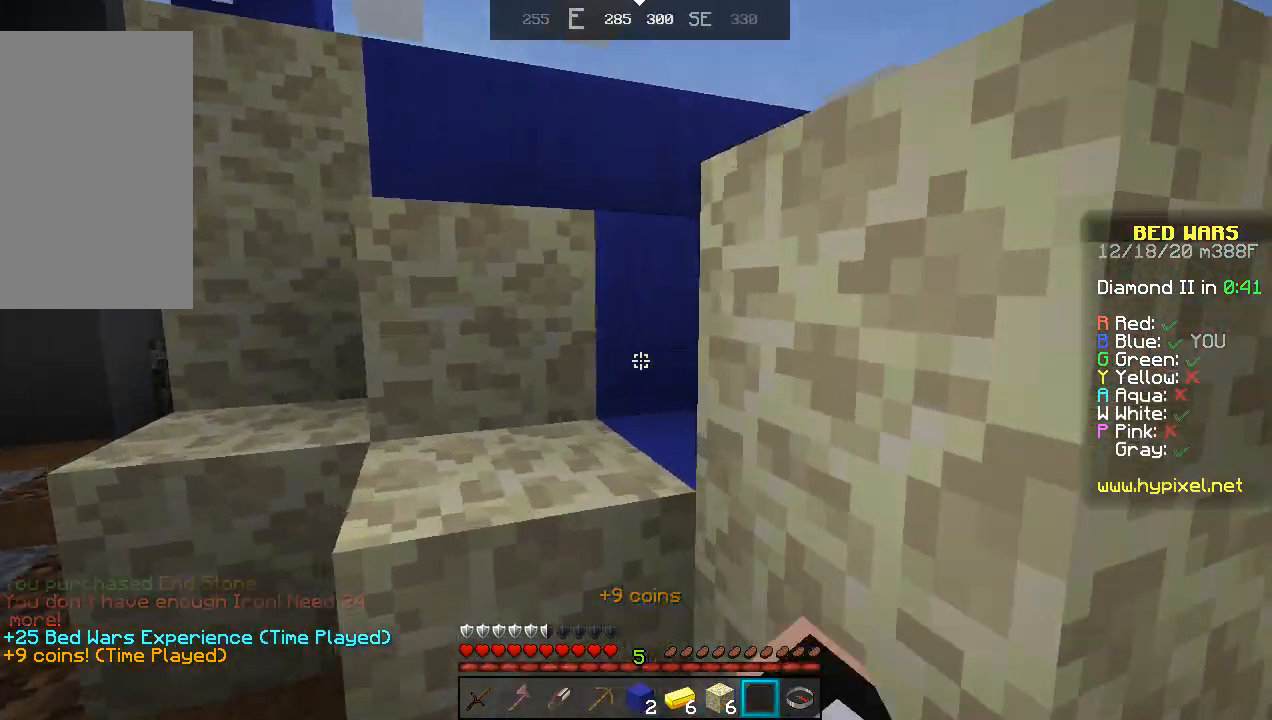
{"keys": ["space"], "mouse": ["right"], "events": [[133, "a", "up"], [233, "w", "up"], [433, "space", "down"], [500, "mouse_right", "down"]]}
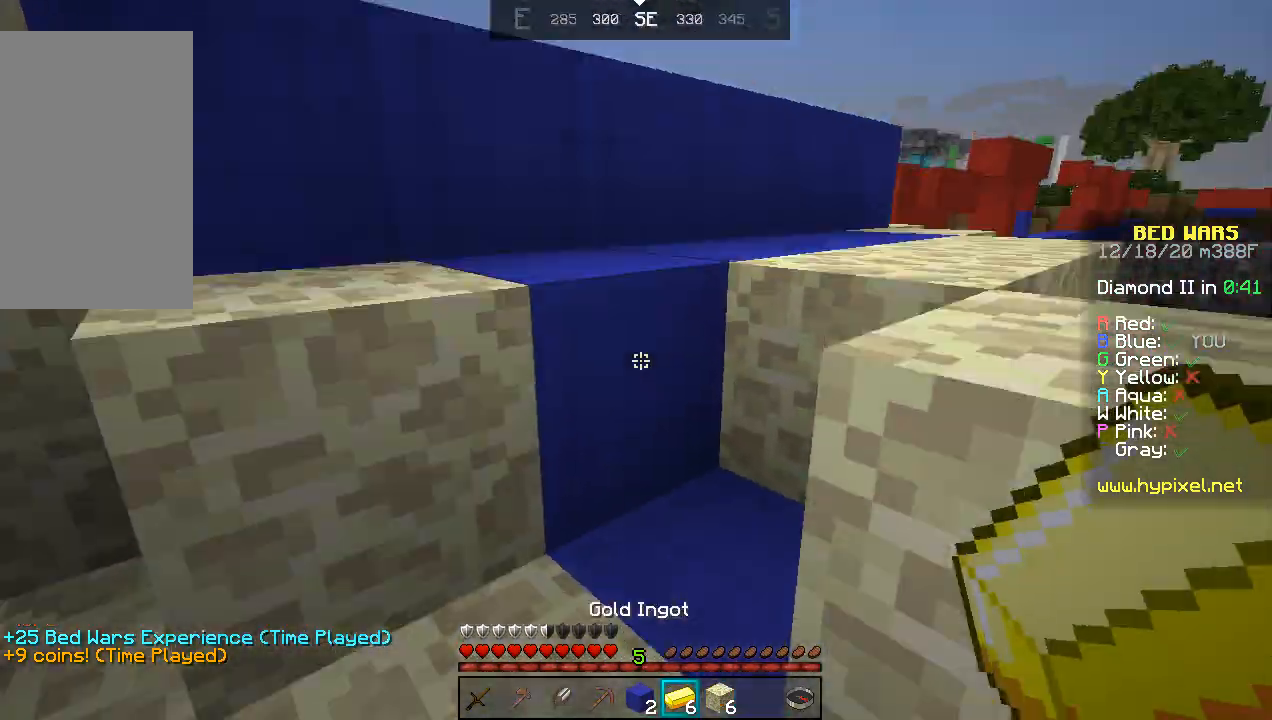
{"keys": [], "mouse": [], "events": [[67, "a", "down"], [67, "w", "down"], [100, "mouse_right", "up"], [133, "space", "up"], [333, "w", "up"], [367, "a", "up"]]}
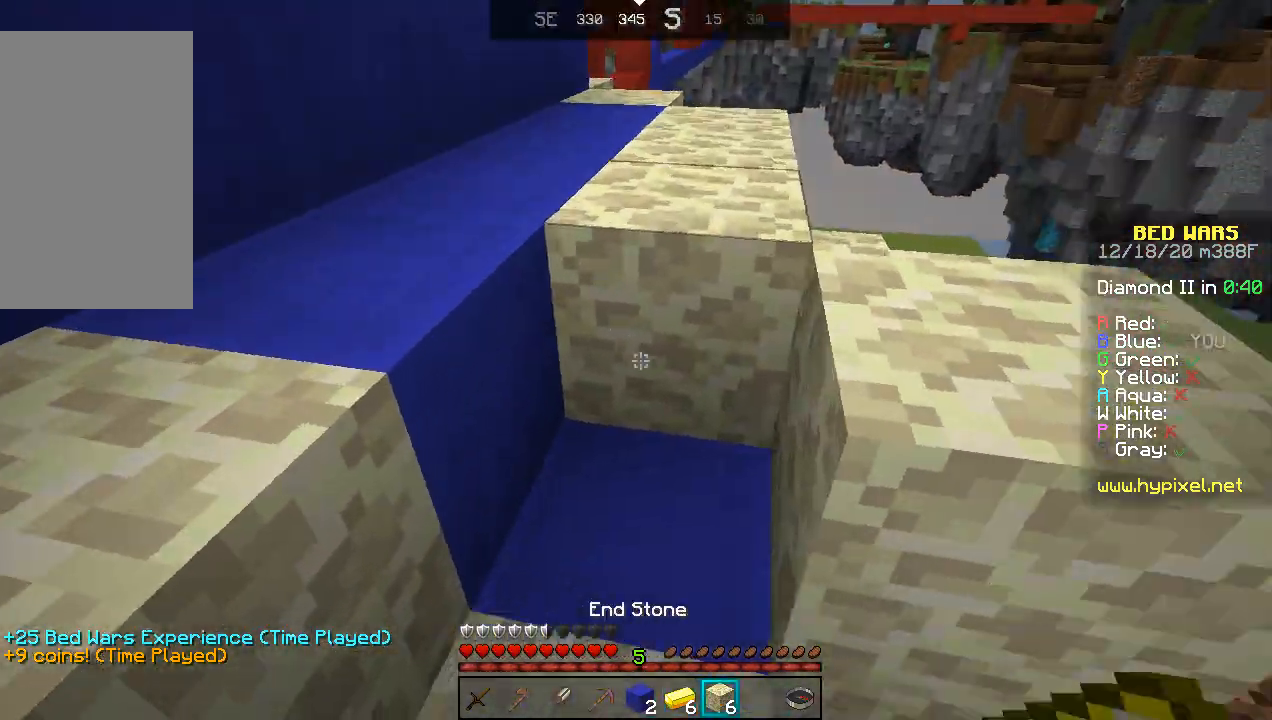
{"keys": [], "mouse": [], "events": [[67, "space", "down"], [100, "mouse_right", "down"], [167, "a", "down"], [200, "mouse_right", "up"], [267, "space", "up"], [500, "a", "up"]]}
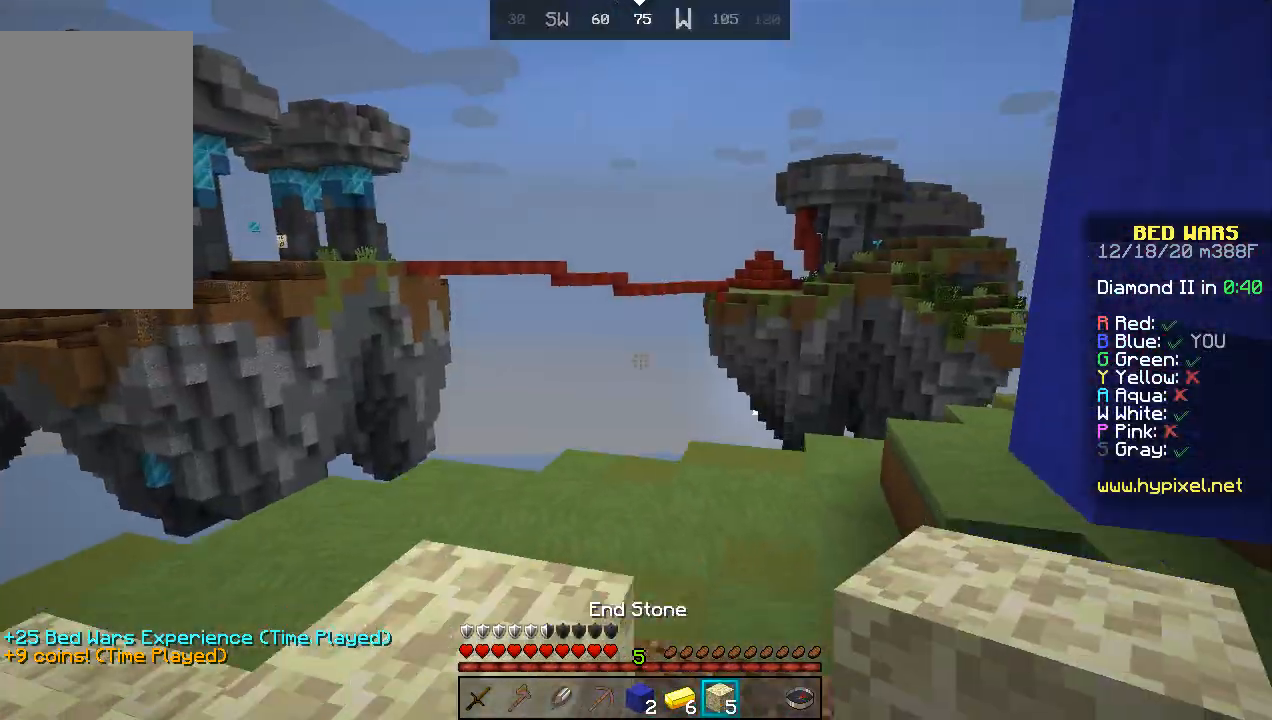
{"keys": [], "mouse": [], "events": []}
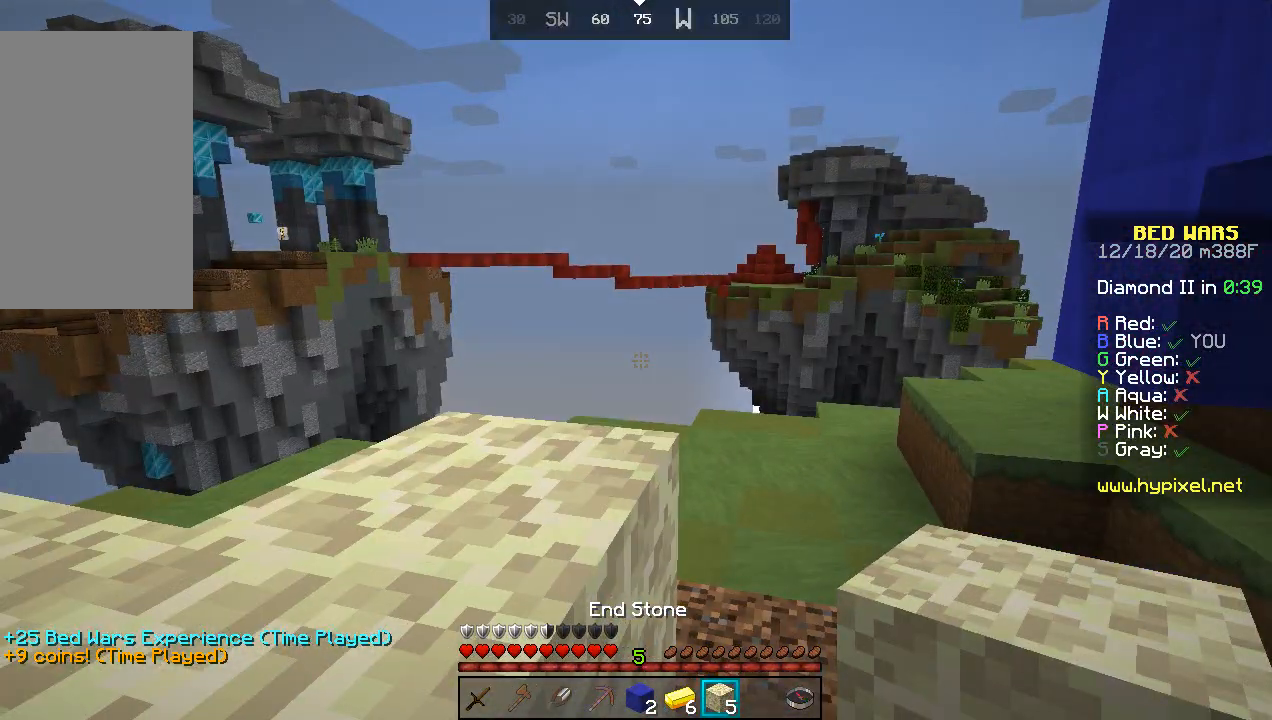
{"keys": [], "mouse": [], "events": [[133, "space", "down"], [200, "a", "down"], [333, "a", "up"], [333, "space", "up"]]}
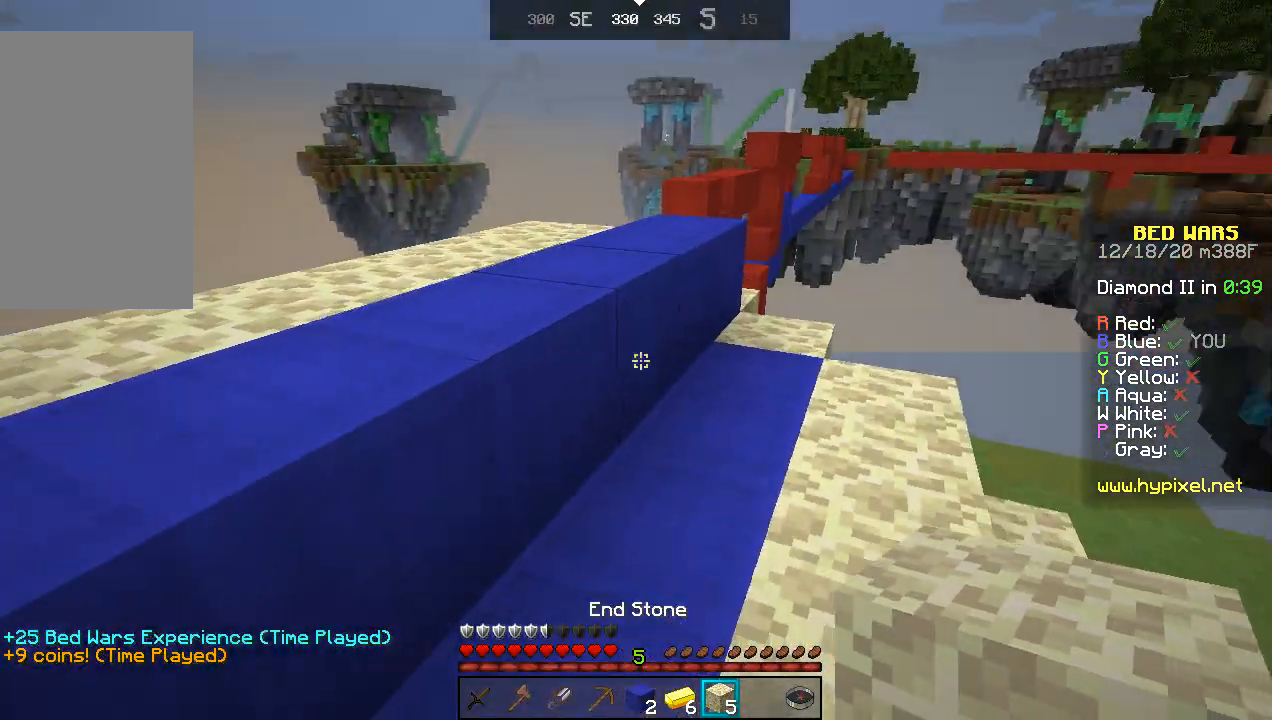
{"keys": [], "mouse": [], "events": [[167, "mouse_right", "down"], [200, "a", "down"], [233, "mouse_right", "up"], [333, "a", "up"], [400, "mouse_right", "down"], [500, "mouse_right", "up"]]}
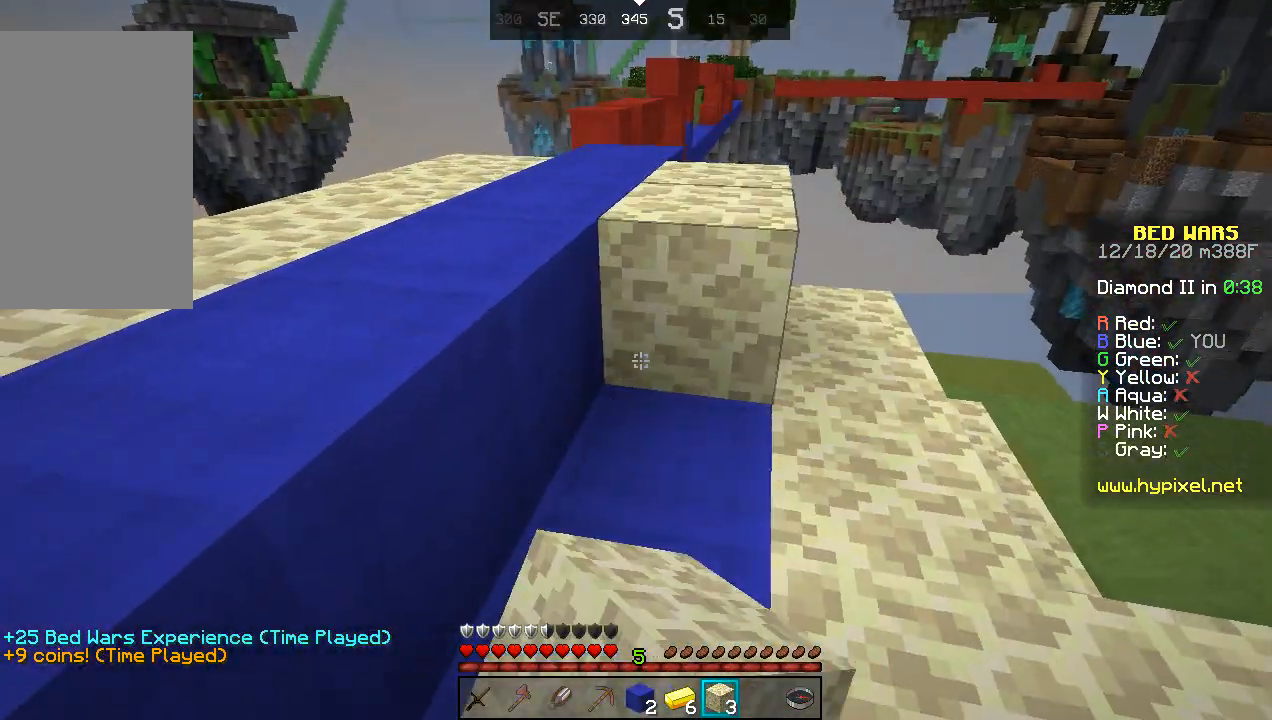
{"keys": [], "mouse": ["right"], "events": [[133, "mouse_right", "down"], [300, "mouse_right", "up"], [500, "mouse_right", "down"]]}
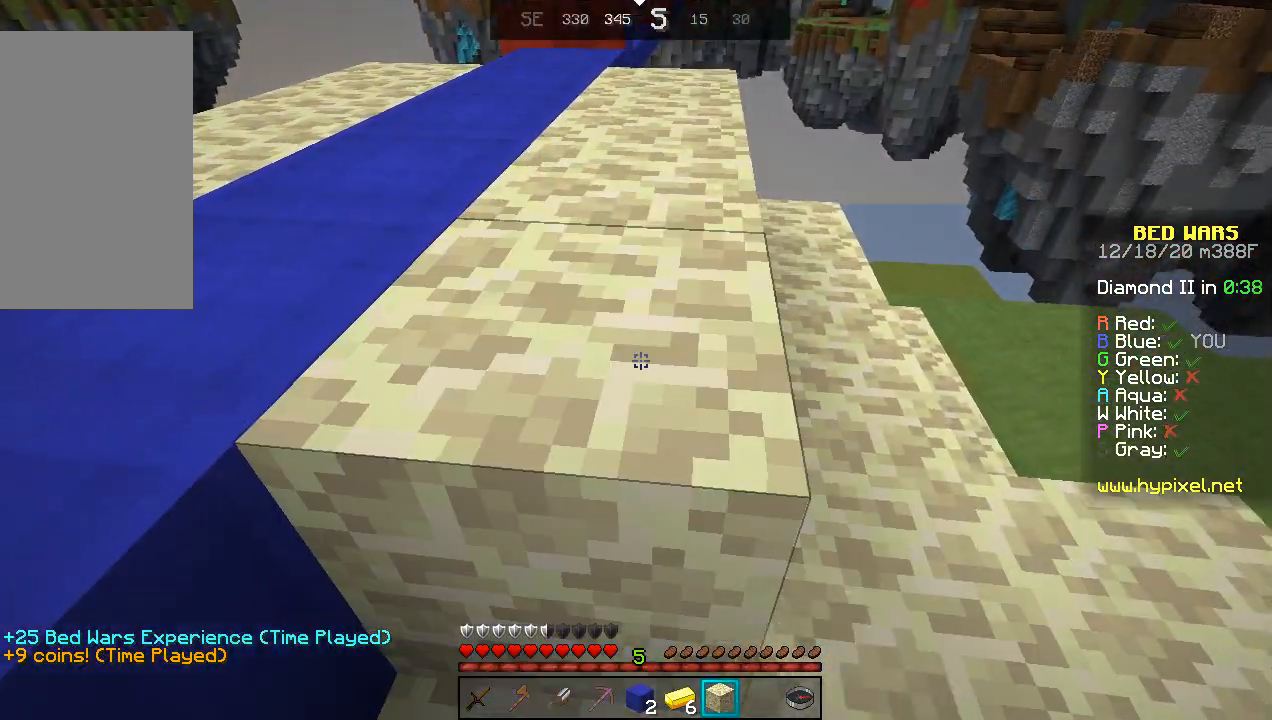
{"keys": ["space"], "mouse": [], "events": [[100, "mouse_right", "up"], [433, "space", "down"]]}
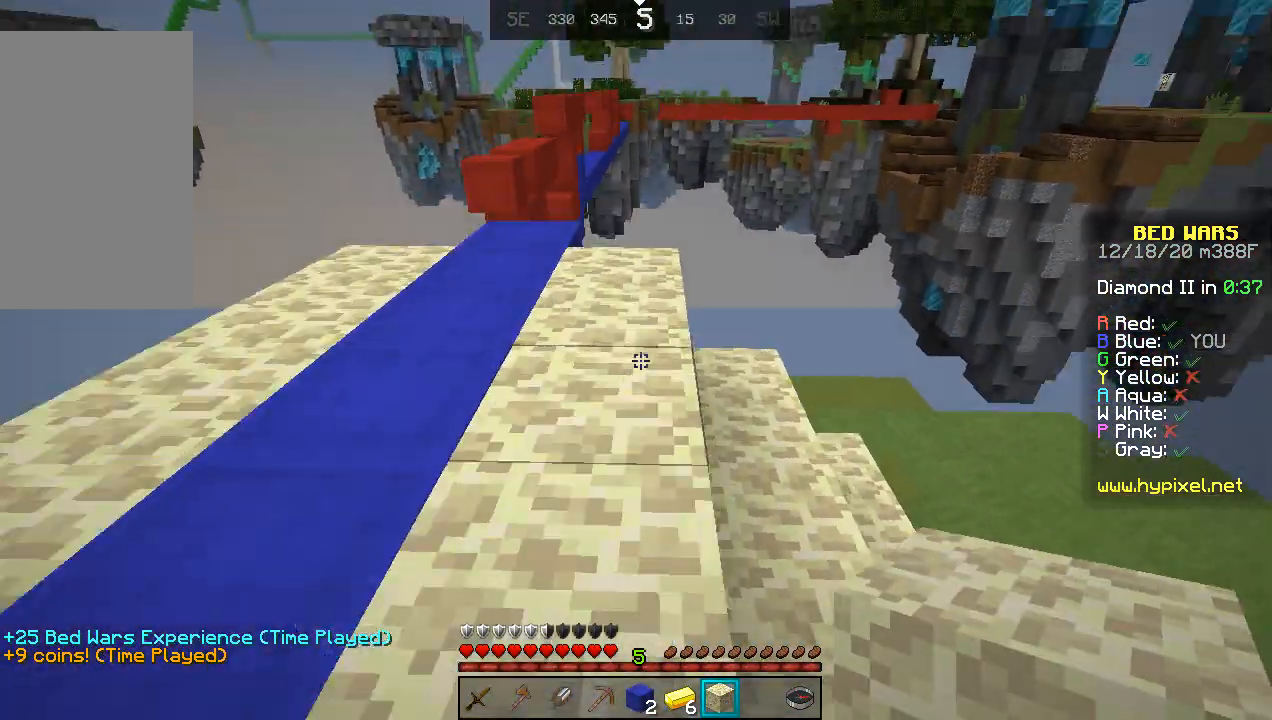
{"keys": ["a"], "mouse": [], "events": [[67, "a", "down"], [233, "space", "up"]]}
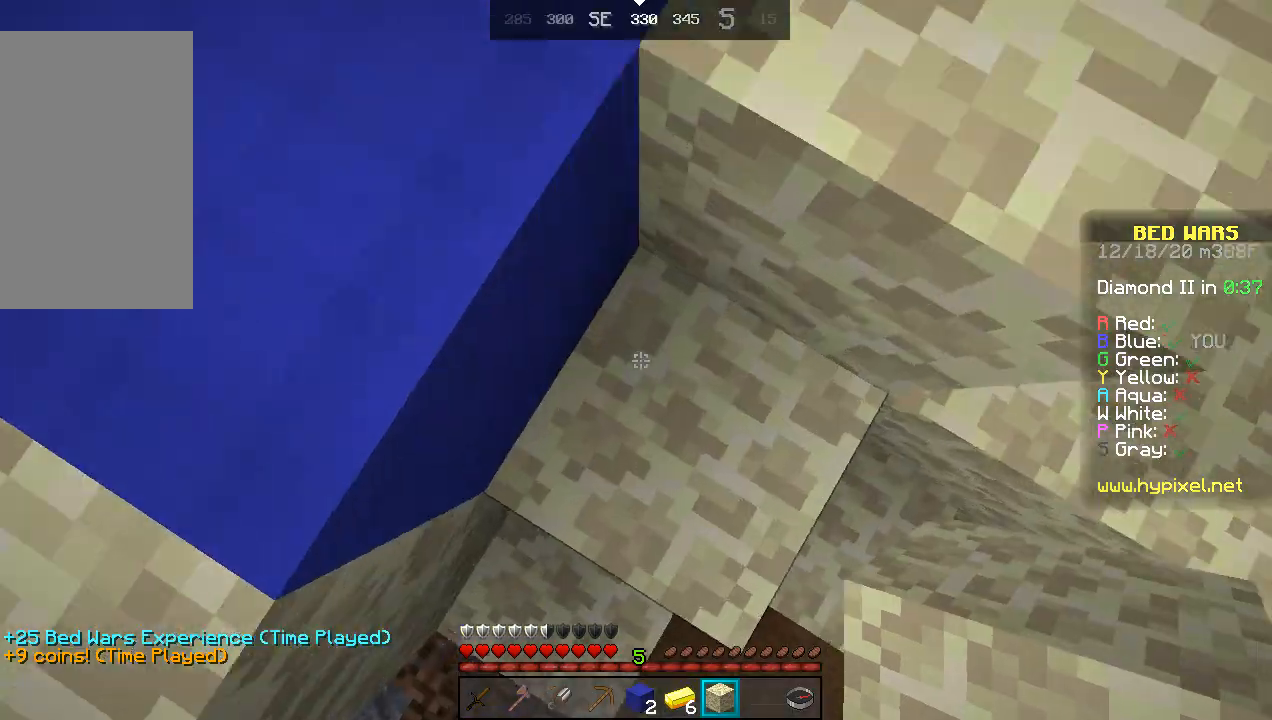
{"keys": ["space"], "mouse": ["right"], "events": [[33, "a", "up"], [267, "space", "down"], [467, "mouse_right", "down"]]}
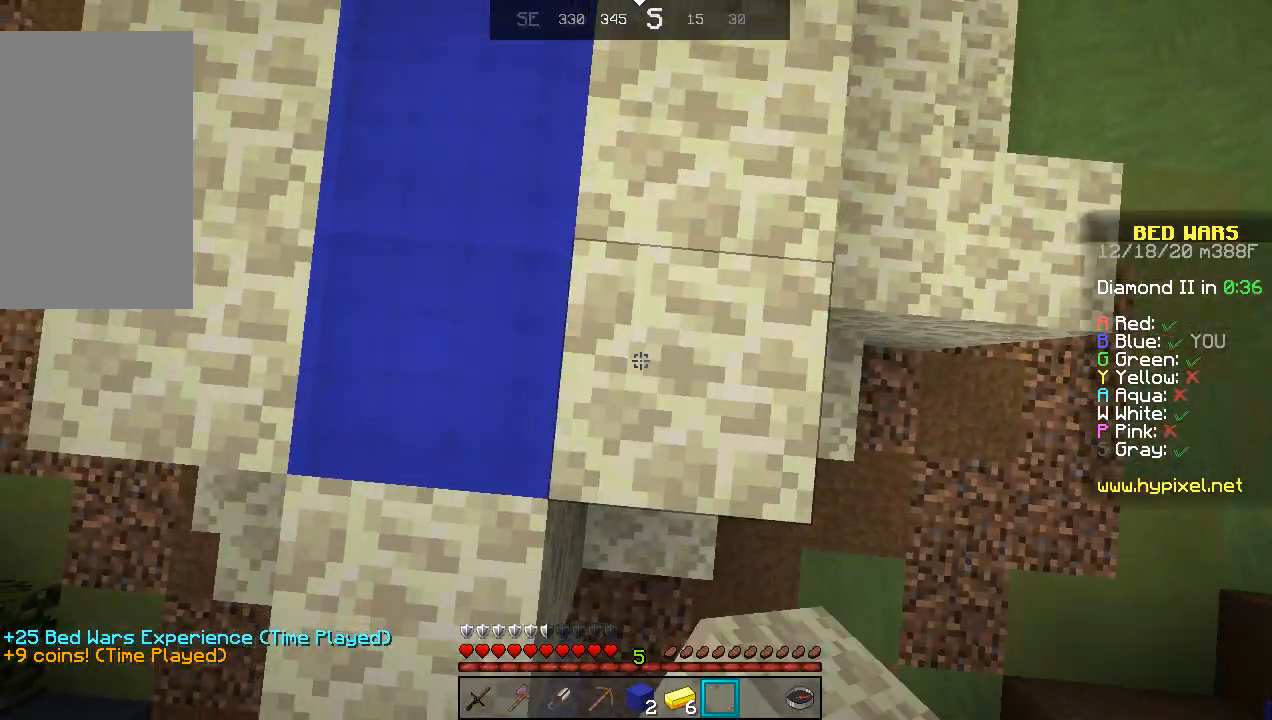
{"keys": [], "mouse": [], "events": [[33, "mouse_right", "up"], [33, "space", "up"]]}
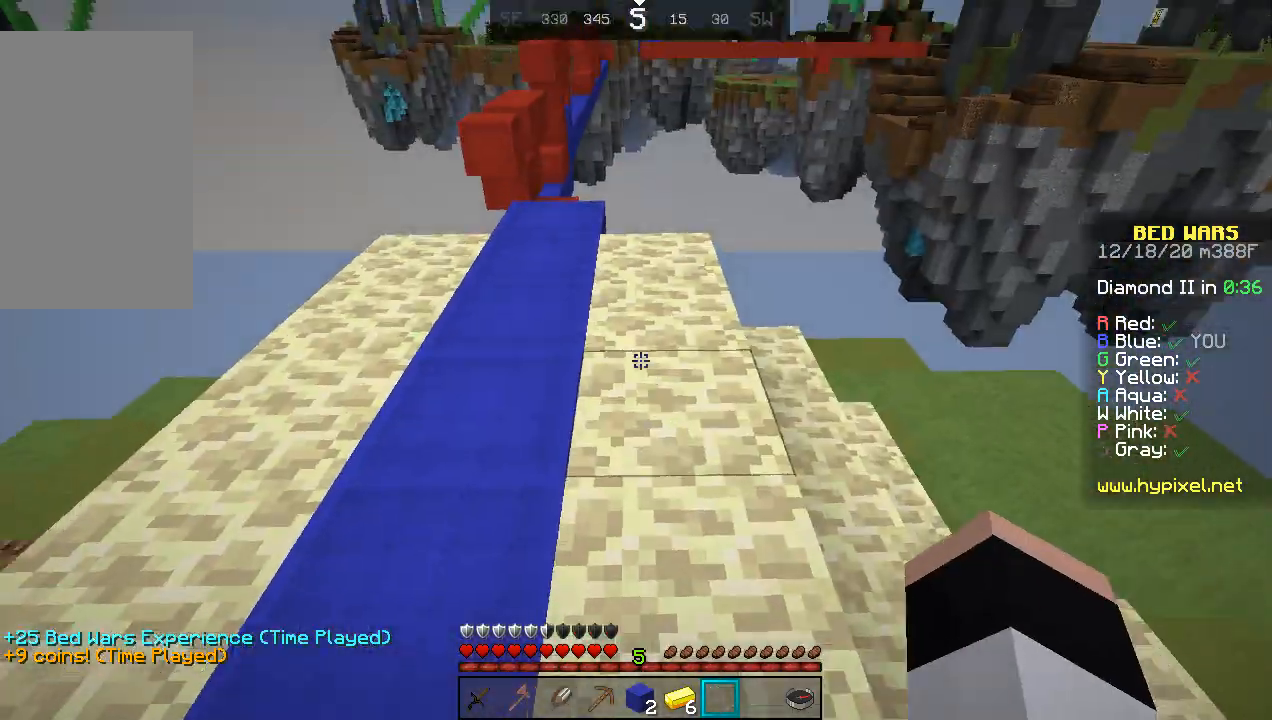
{"keys": [], "mouse": [], "events": []}
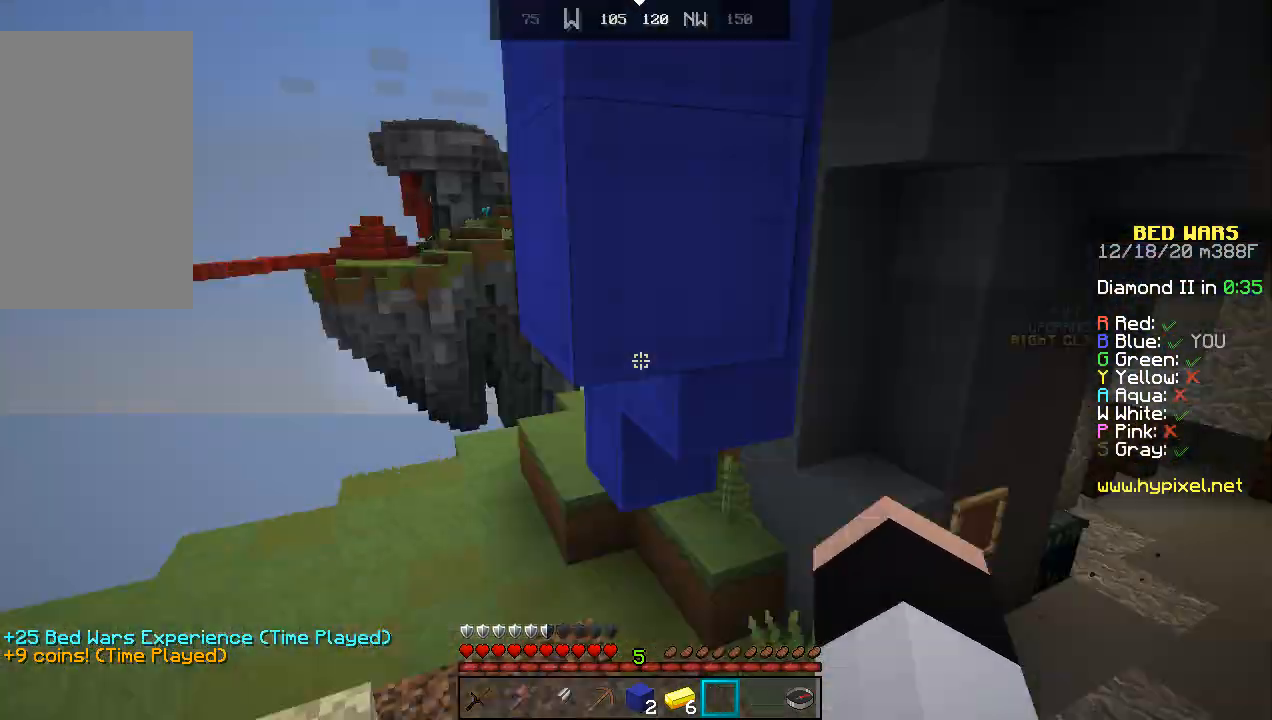
{"keys": ["w"], "mouse": [], "events": [[200, "w", "down"]]}
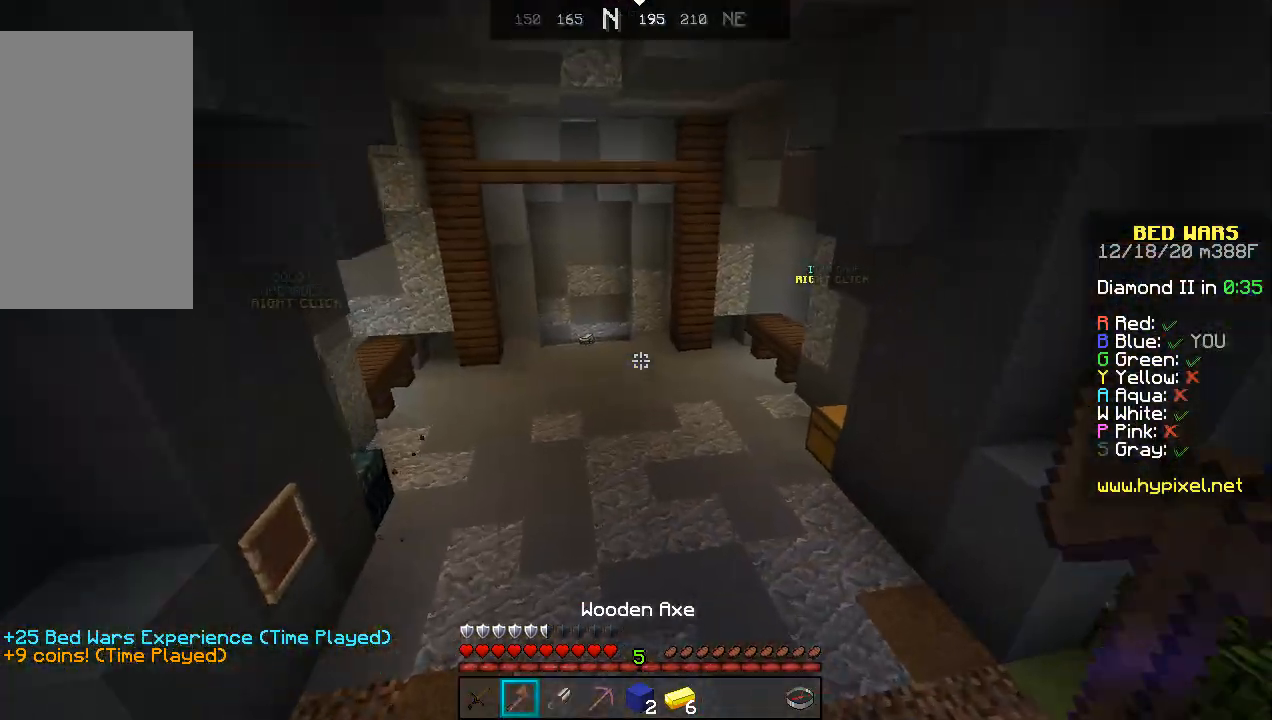
{"keys": ["w"], "mouse": [], "events": []}
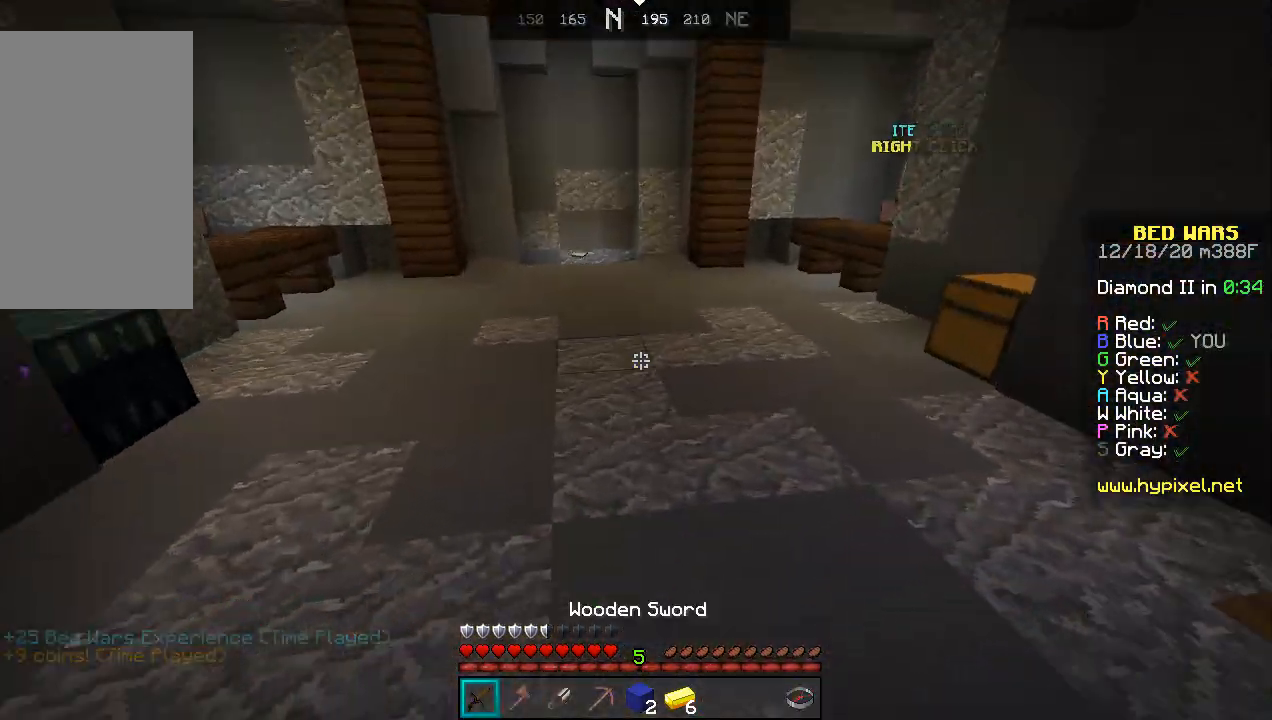
{"keys": ["space", "w"], "mouse": [], "events": [[167, "space", "down"]]}
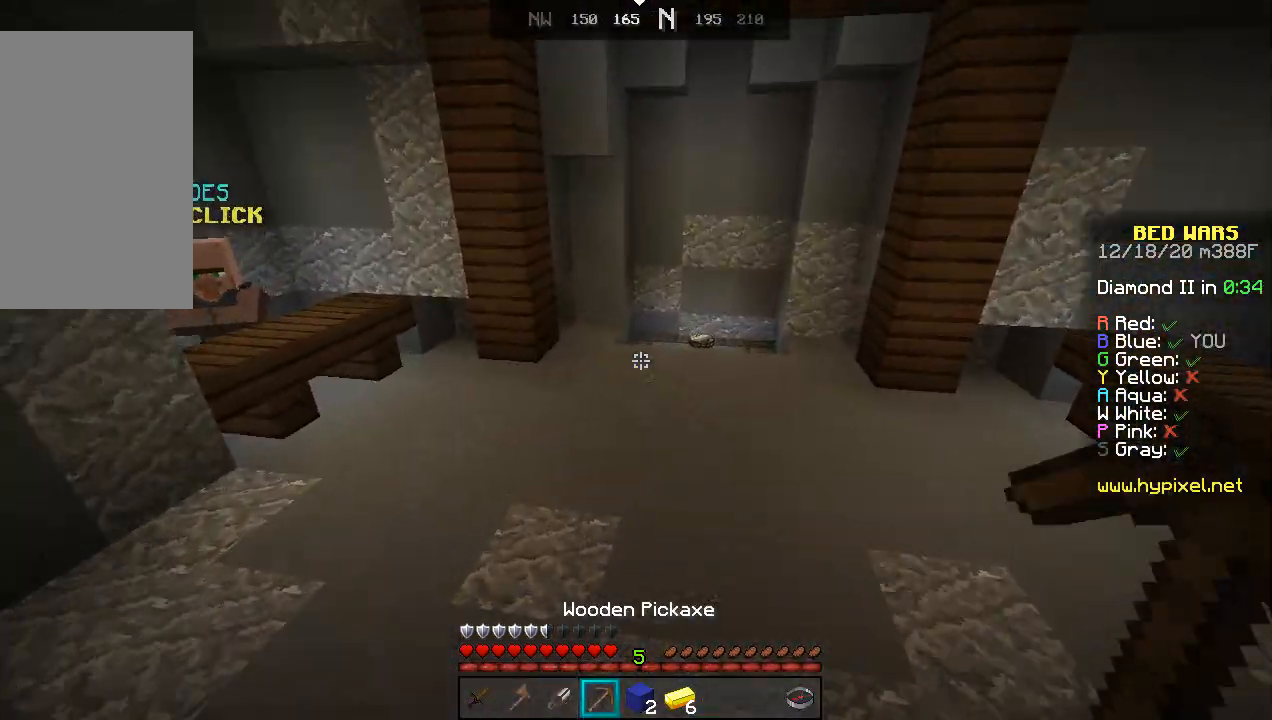
{"keys": ["w"], "mouse": [], "events": [[467, "space", "up"]]}
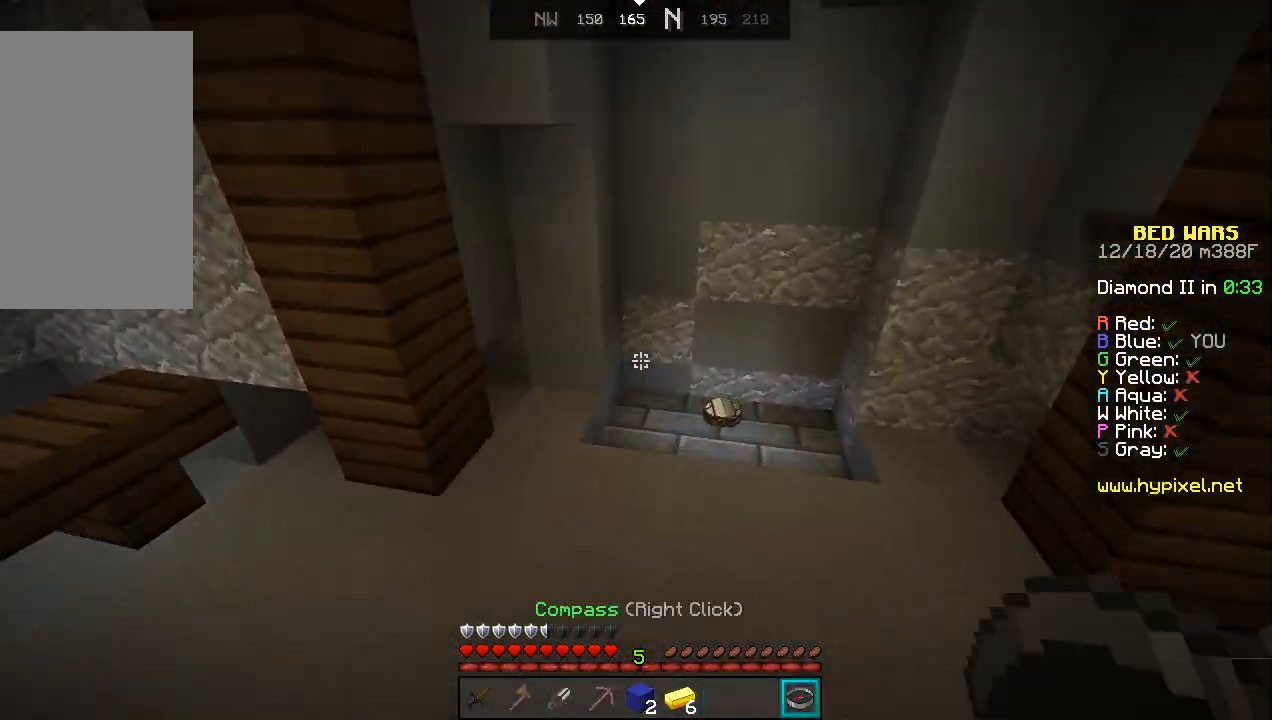
{"keys": ["w"], "mouse": [], "events": []}
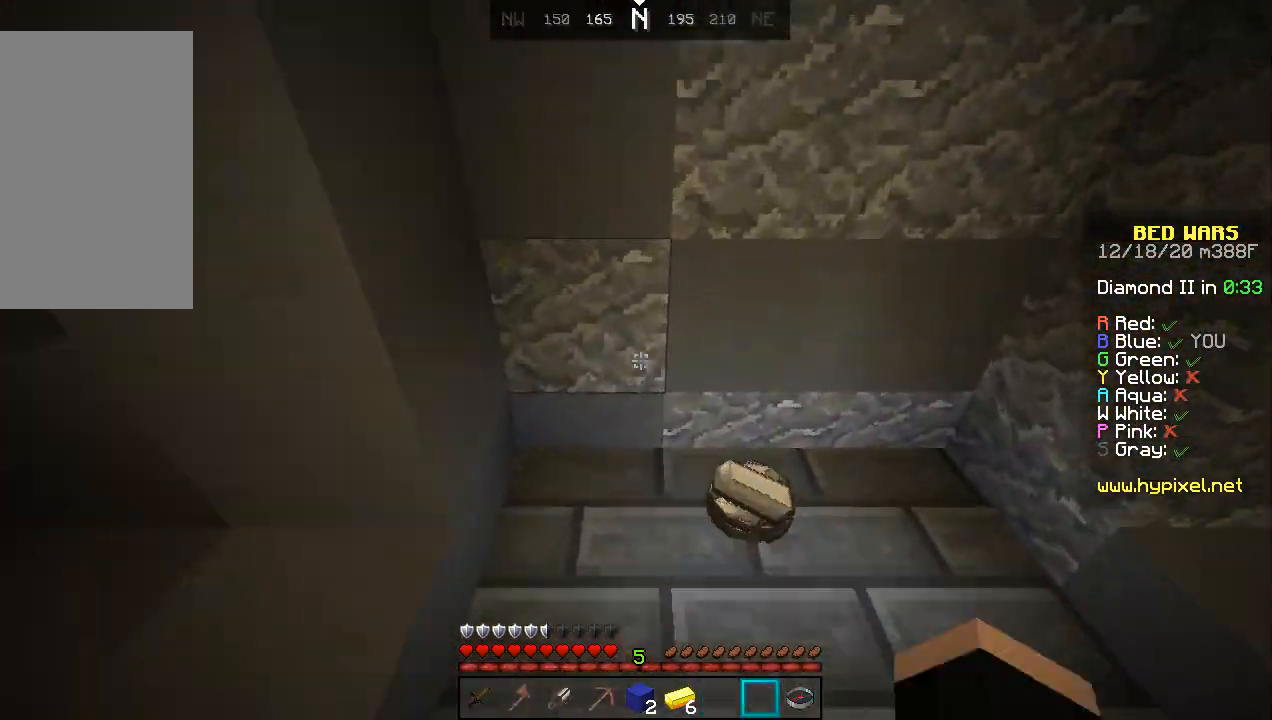
{"keys": ["d", "w"], "mouse": [], "events": [[400, "d", "down"]]}
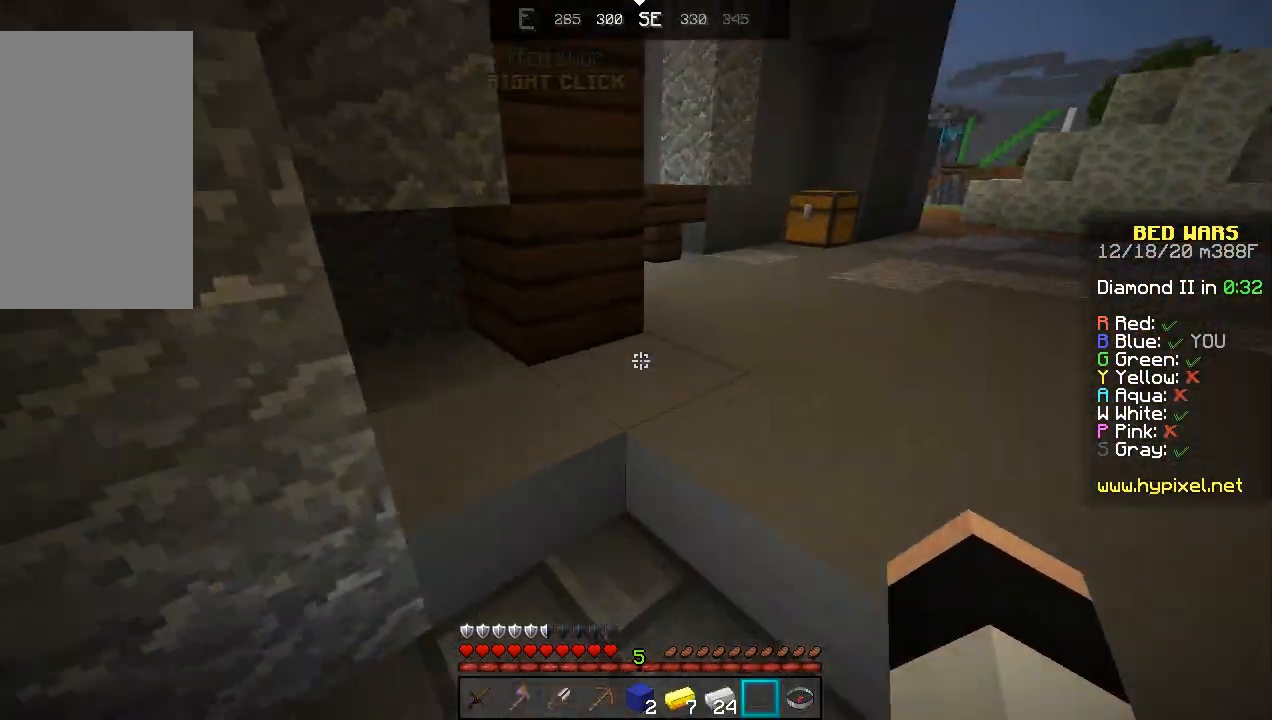
{"keys": ["w"], "mouse": [], "events": [[233, "d", "up"]]}
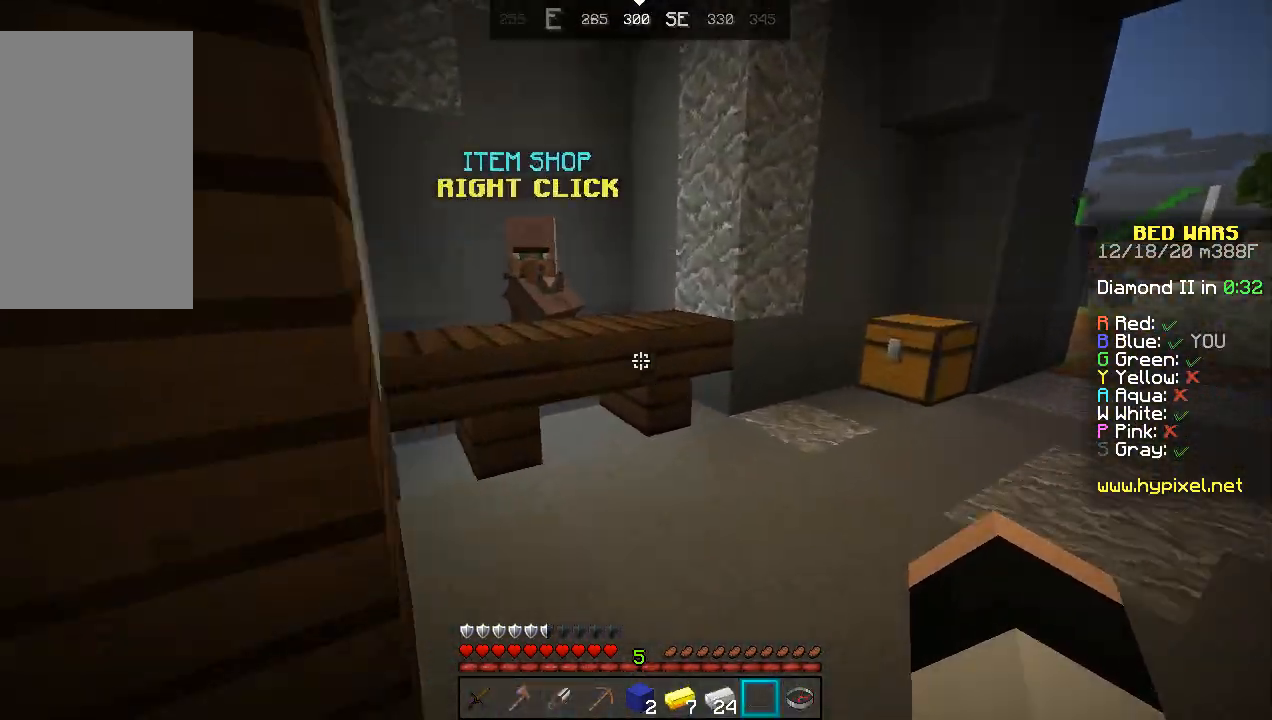
{"keys": ["w"], "mouse": ["right"], "events": [[367, "mouse_right", "down"]]}
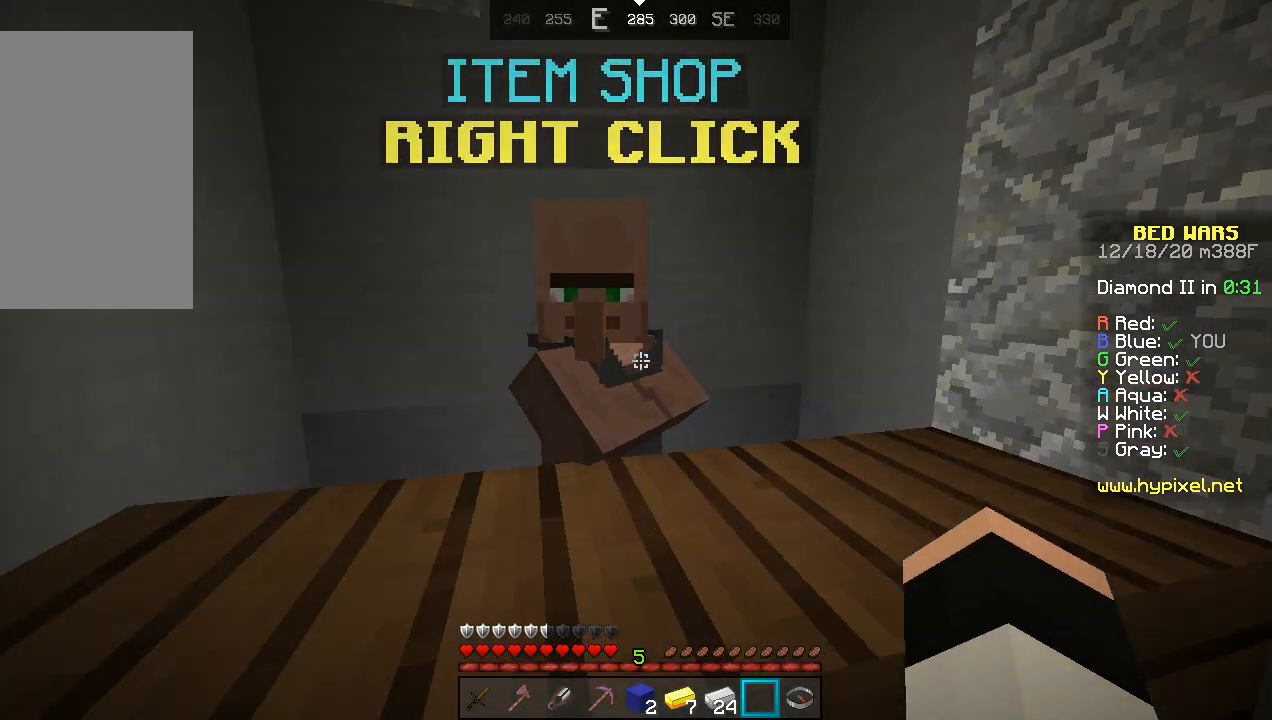
{"keys": [], "mouse": [], "events": [[33, "mouse_right", "up"], [67, "w", "up"]]}
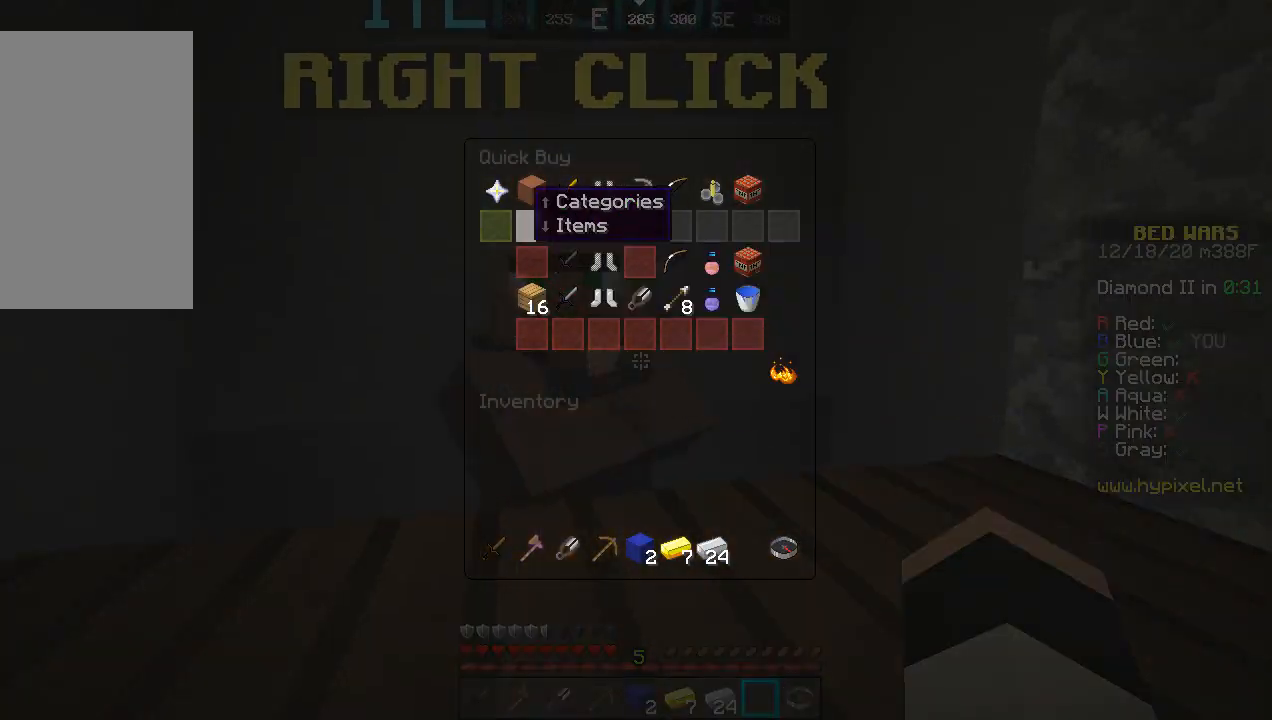
{"keys": [], "mouse": [], "events": []}
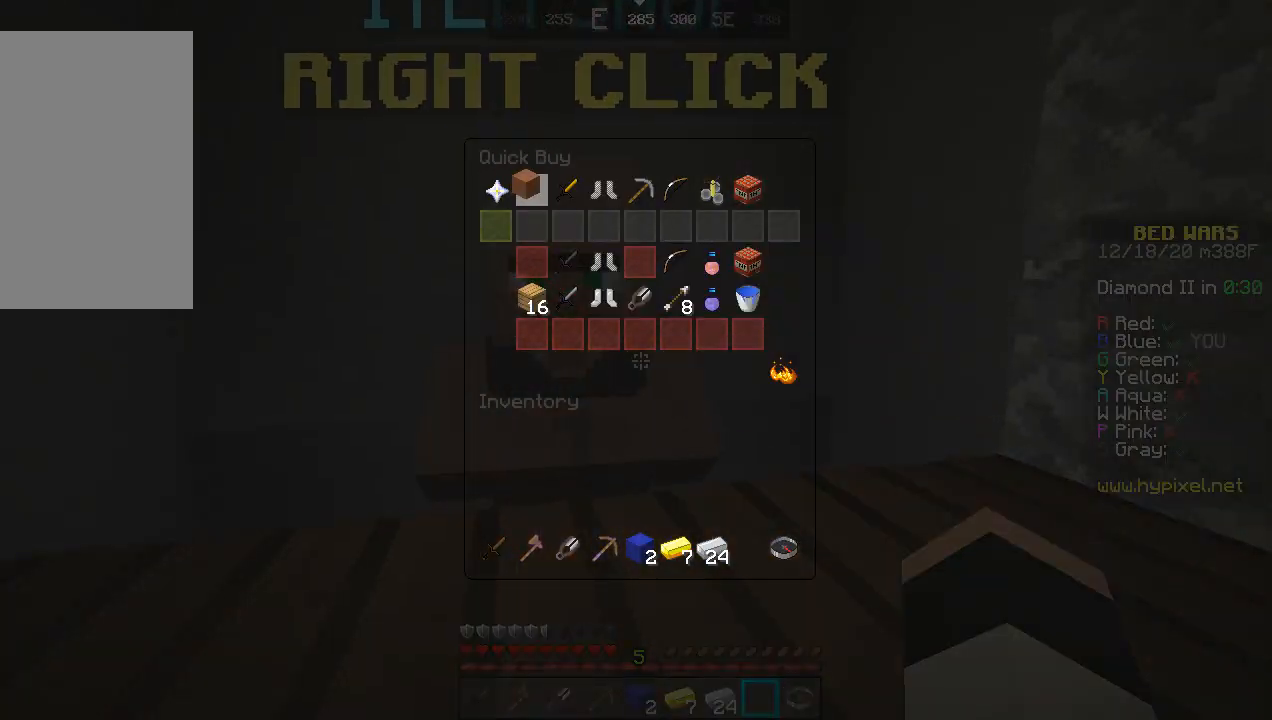
{"keys": [], "mouse": [], "events": []}